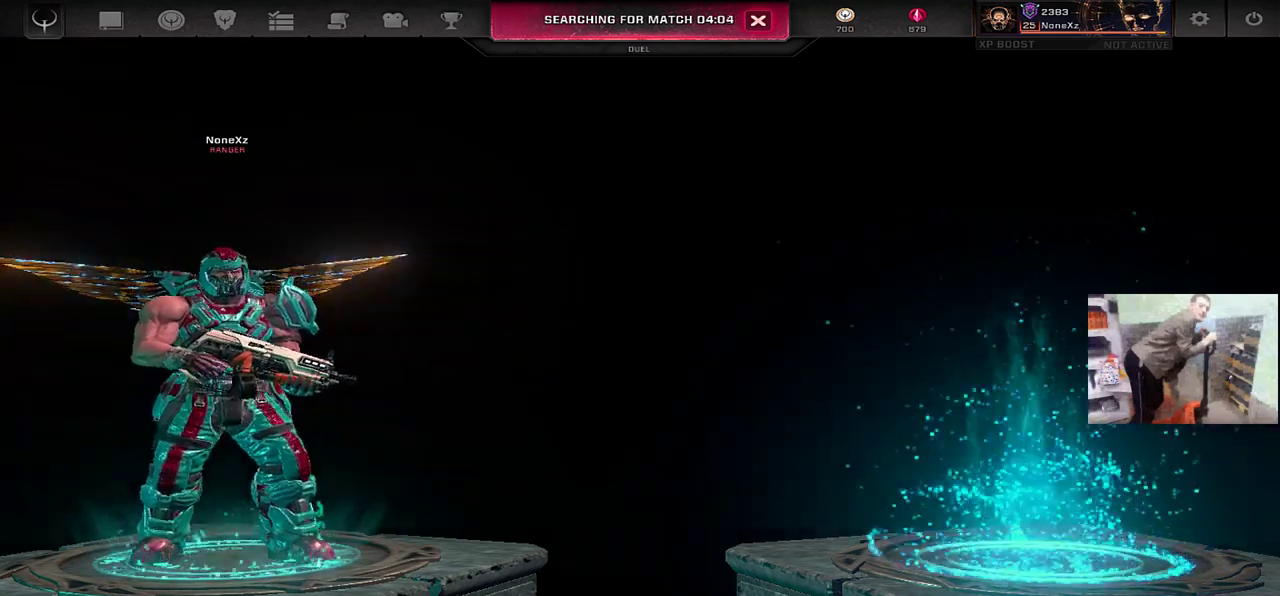
Gameplay with keyboard and mouse; each line is a JSON object with the keys and mouse buttons held at the frame after it. "events" lists presses ("down") and releases ("up") of "1", "2", "3", "4", "5", "a", "alt", "b", "c", "ctrl", "d", "e", "f", "g", "q", "r", "s", "shift", "space", "t", "tab", "v", "w", "x", "z", "mouse_left", "mouse_wheel", "mouse_right", "mouse_mb4" and "mouse_mb5" between this image and that frame as [ms after this image, input, new state], when the widget could be followed in between. "mouse_left", "mouse_wheel", "mouse_right", "mouse_mb4", "mouse_mb5" = the "left", "wheel", "right", "mb4", "mb5" buttons of the "mouse" list. No other keys are recorded. "wheel" means that the mouse wheel is clicked or scrolled. Mouse movement is not recorded.
{"keys": [], "mouse": [], "events": [[267, "mouse_left", "down"], [317, "mouse_left", "up"]]}
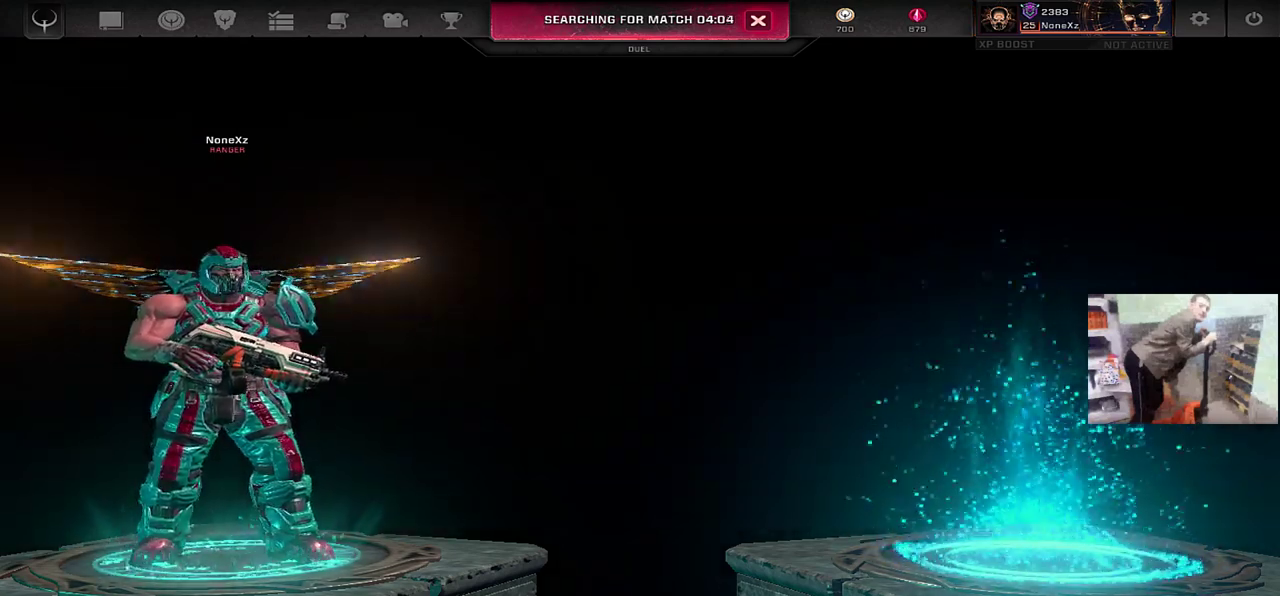
{"keys": [], "mouse": [], "events": []}
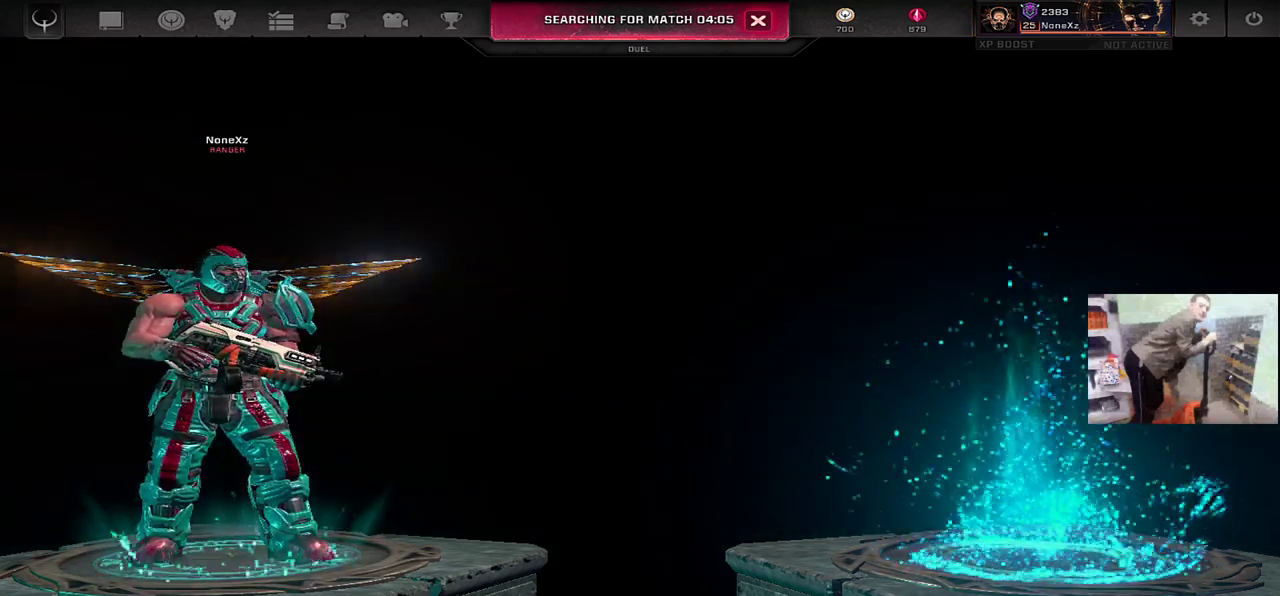
{"keys": [], "mouse": [], "events": []}
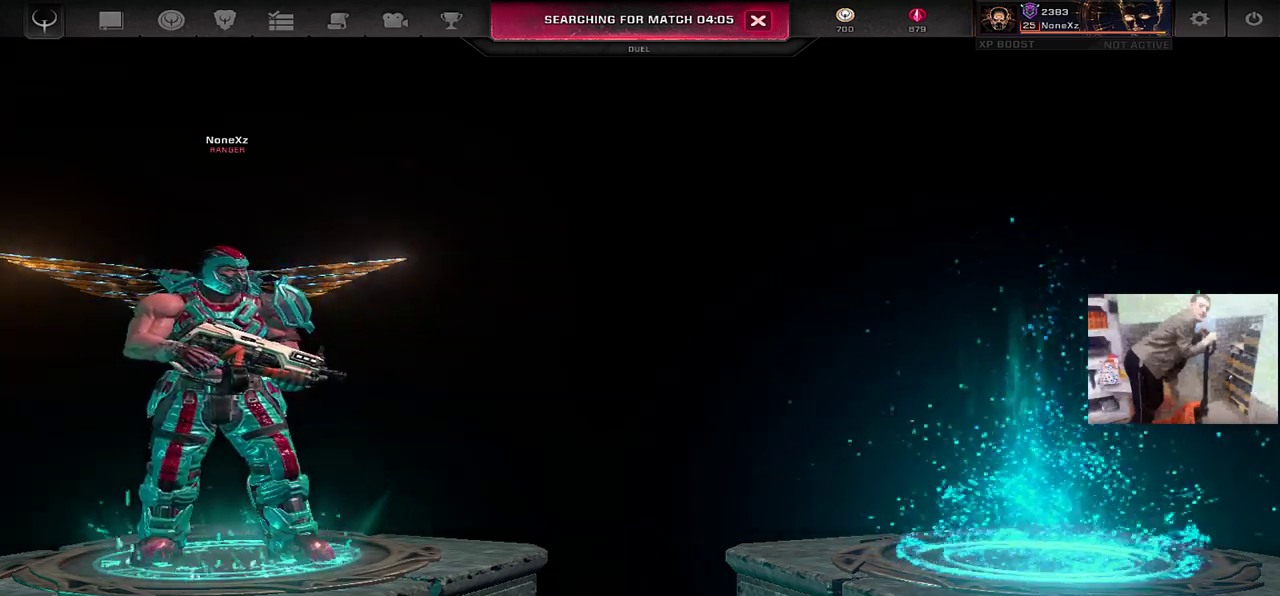
{"keys": [], "mouse": [], "events": []}
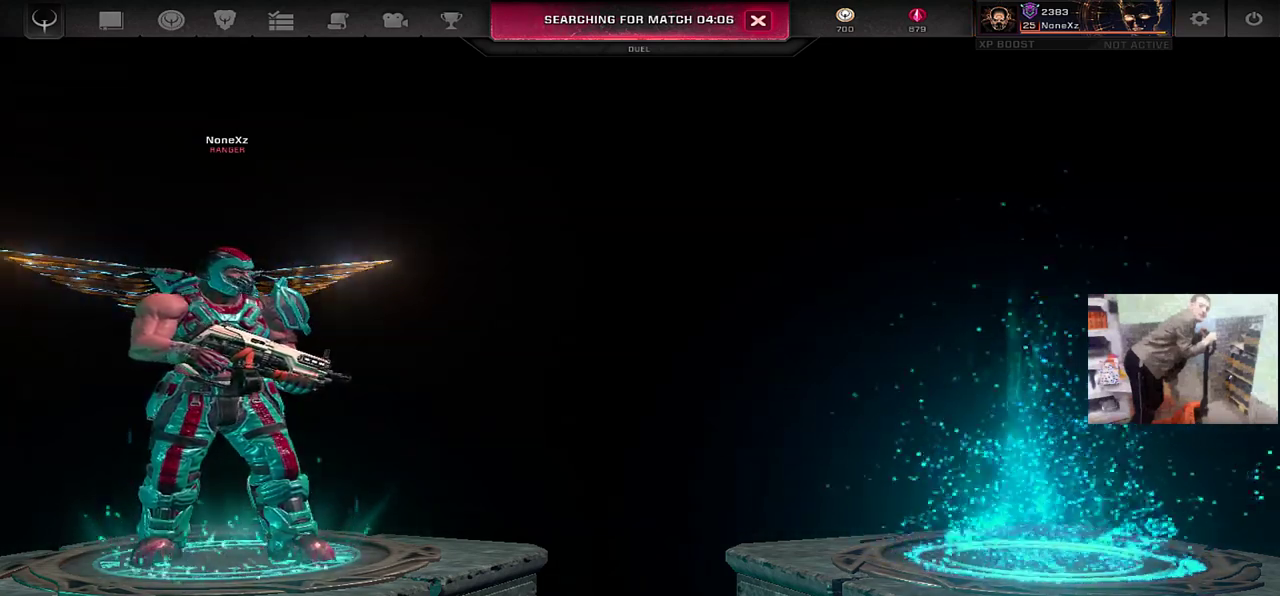
{"keys": [], "mouse": [], "events": []}
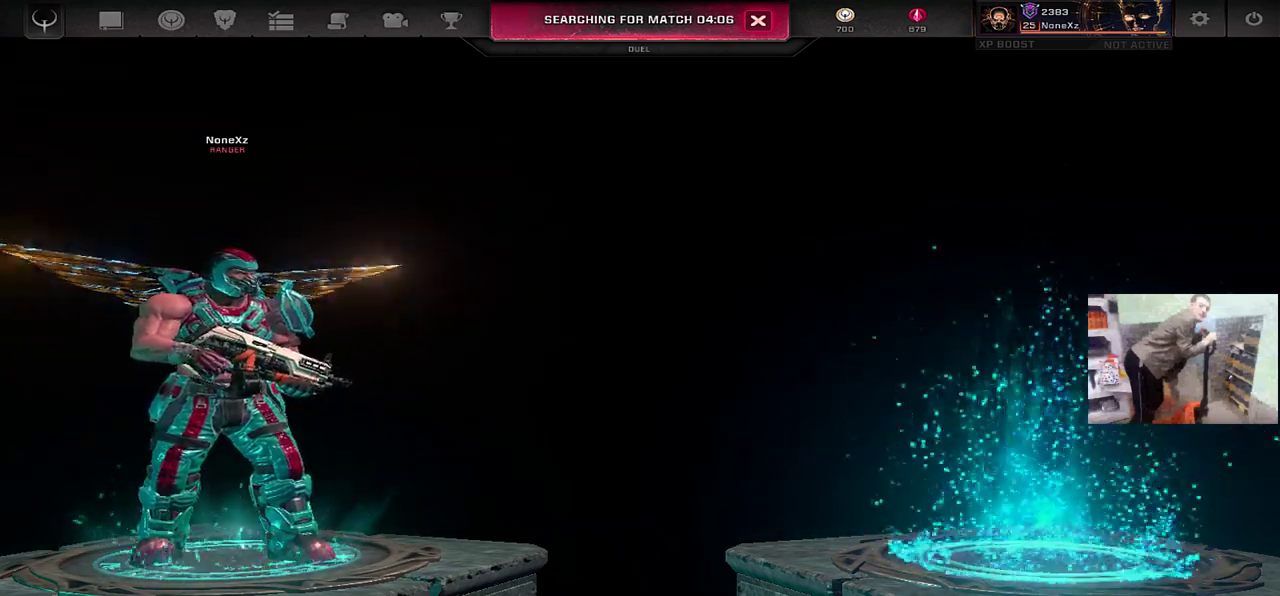
{"keys": [], "mouse": [], "events": []}
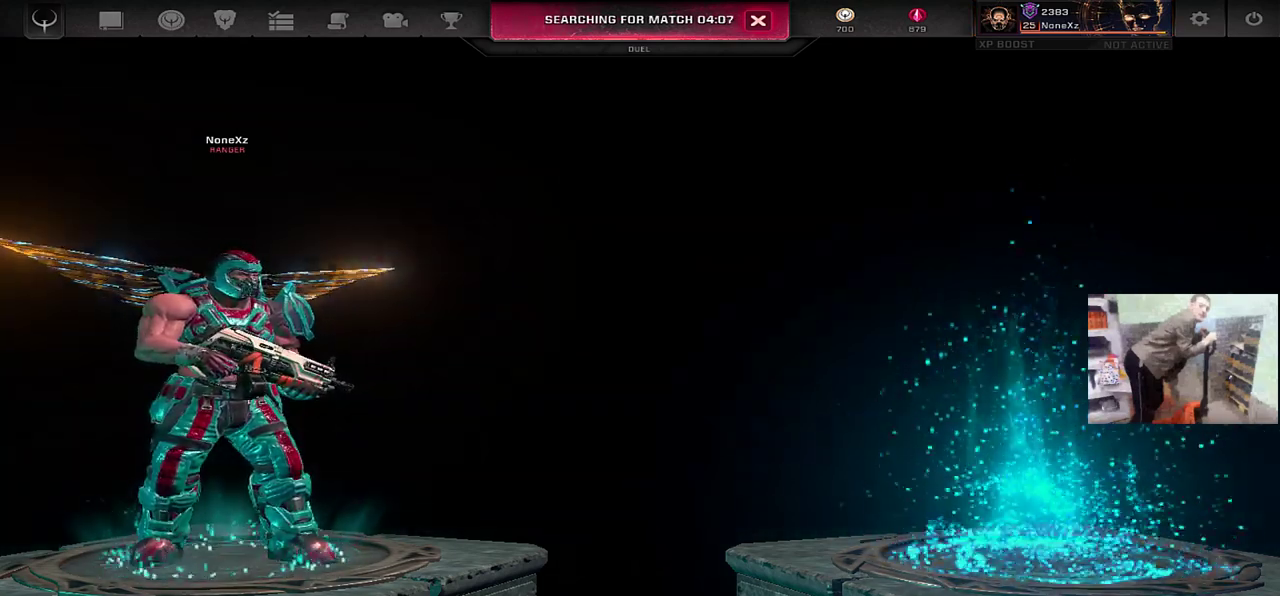
{"keys": [], "mouse": [], "events": []}
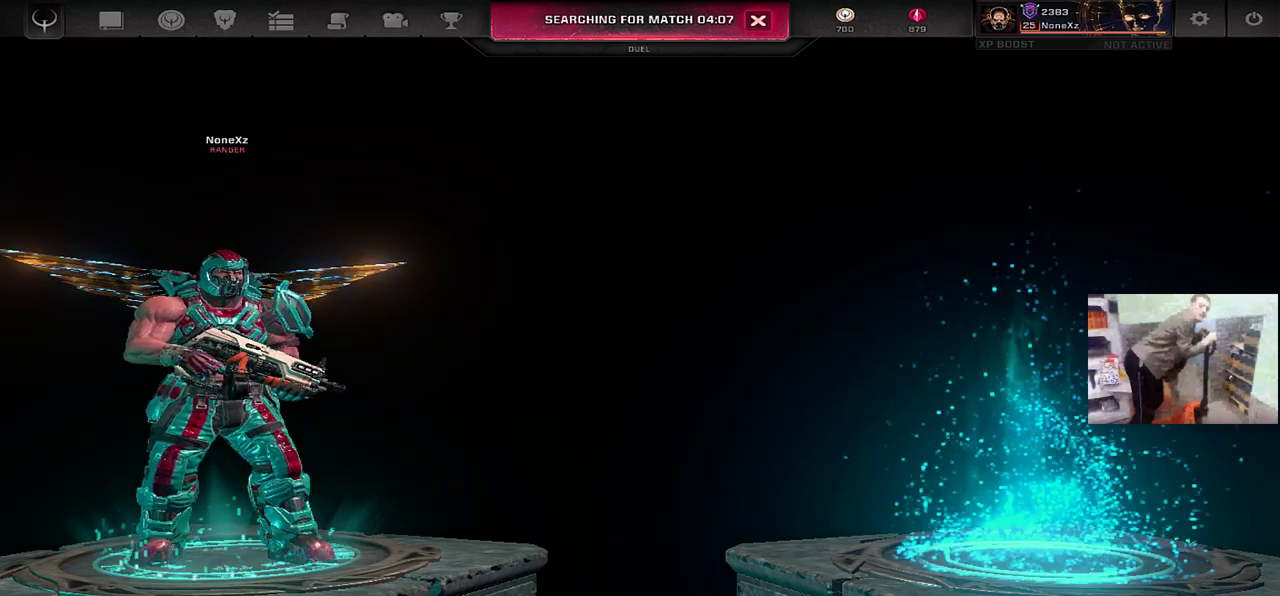
{"keys": [], "mouse": [], "events": []}
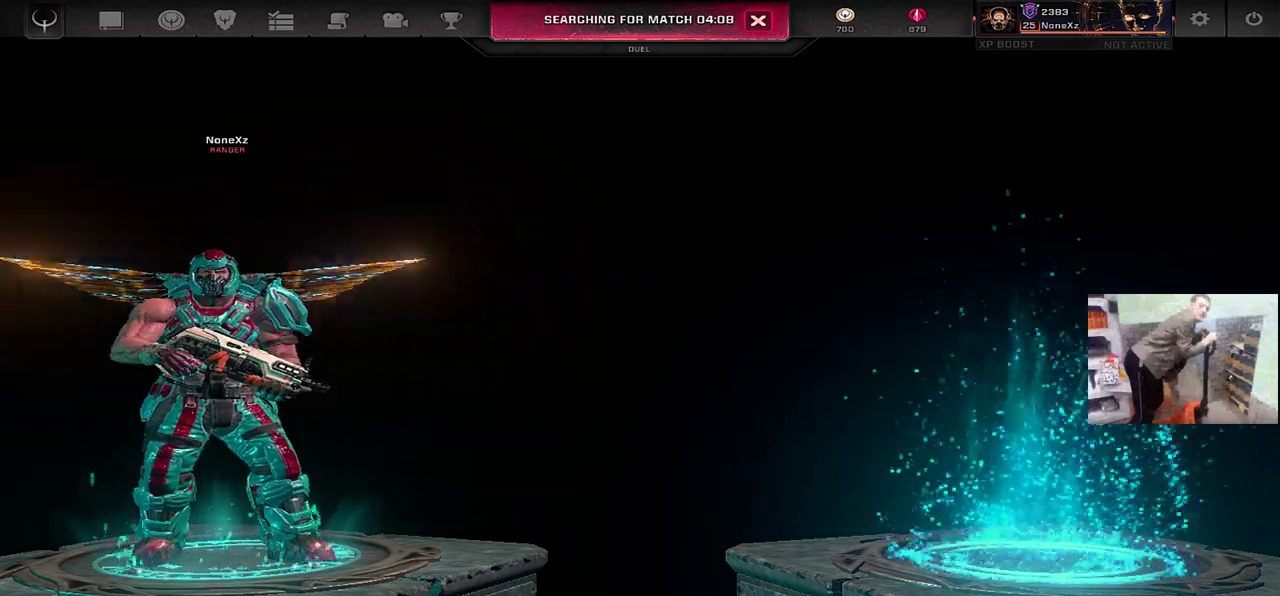
{"keys": [], "mouse": [], "events": []}
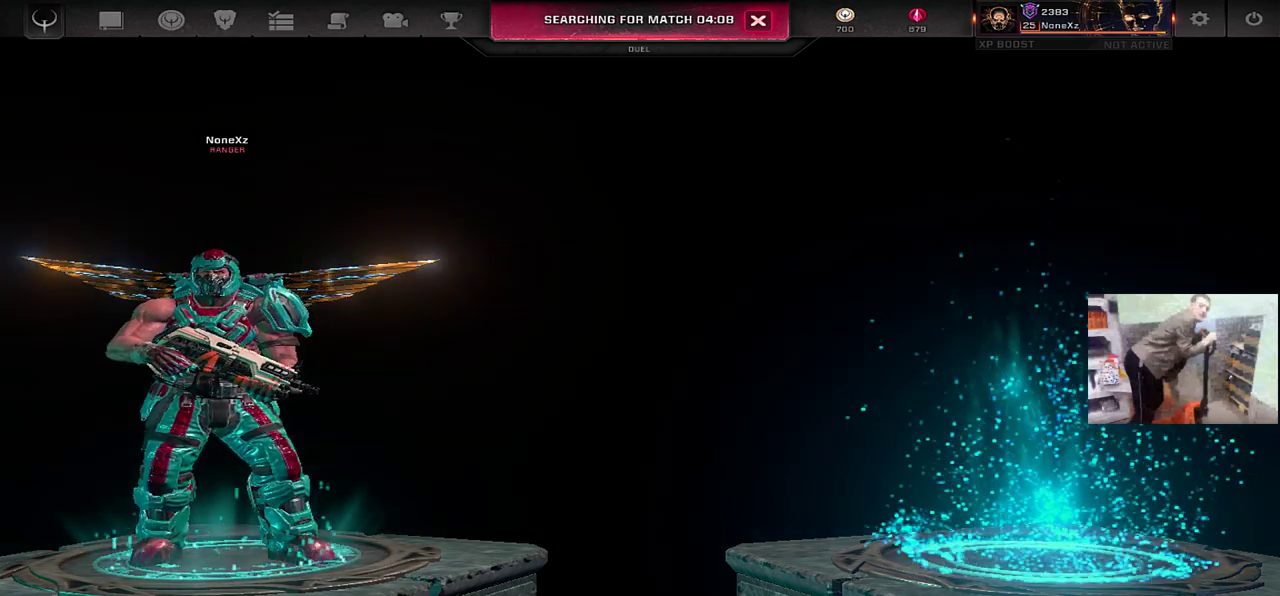
{"keys": [], "mouse": [], "events": [[33, "mouse_left", "down"], [67, "mouse_left", "up"]]}
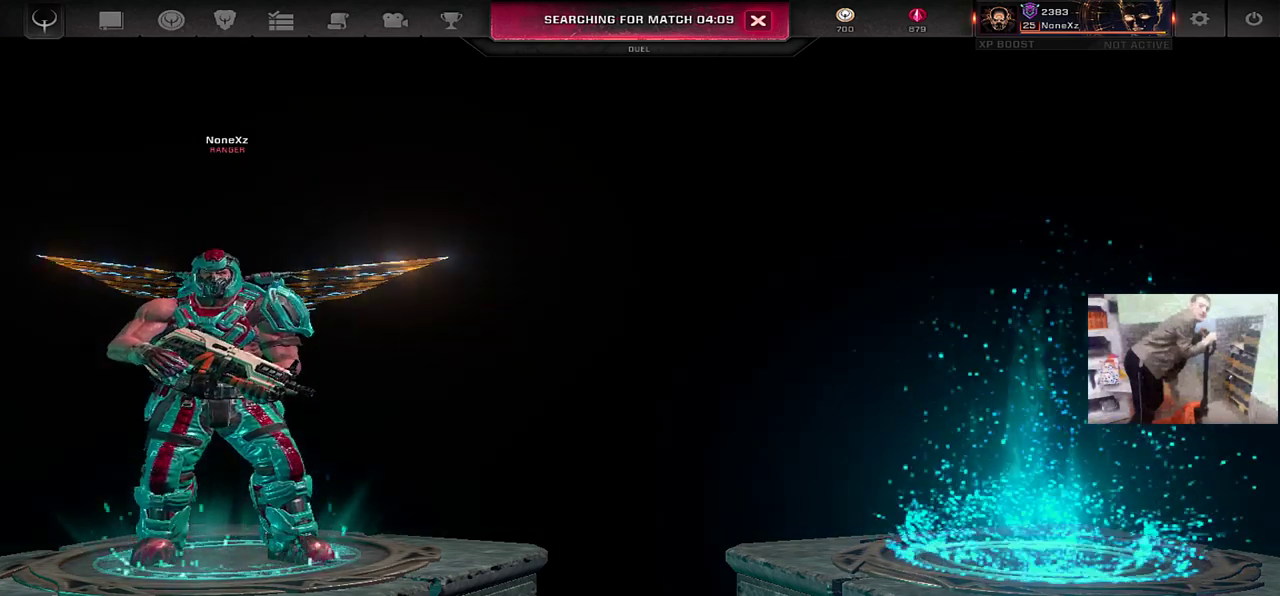
{"keys": [], "mouse": [], "events": []}
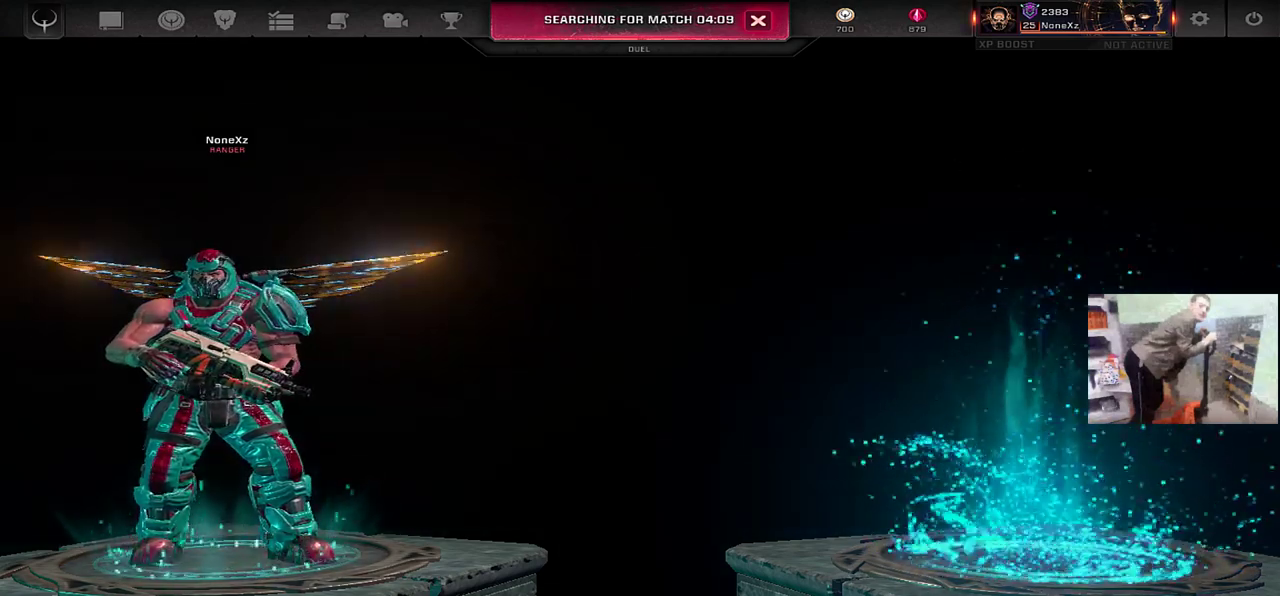
{"keys": [], "mouse": [], "events": []}
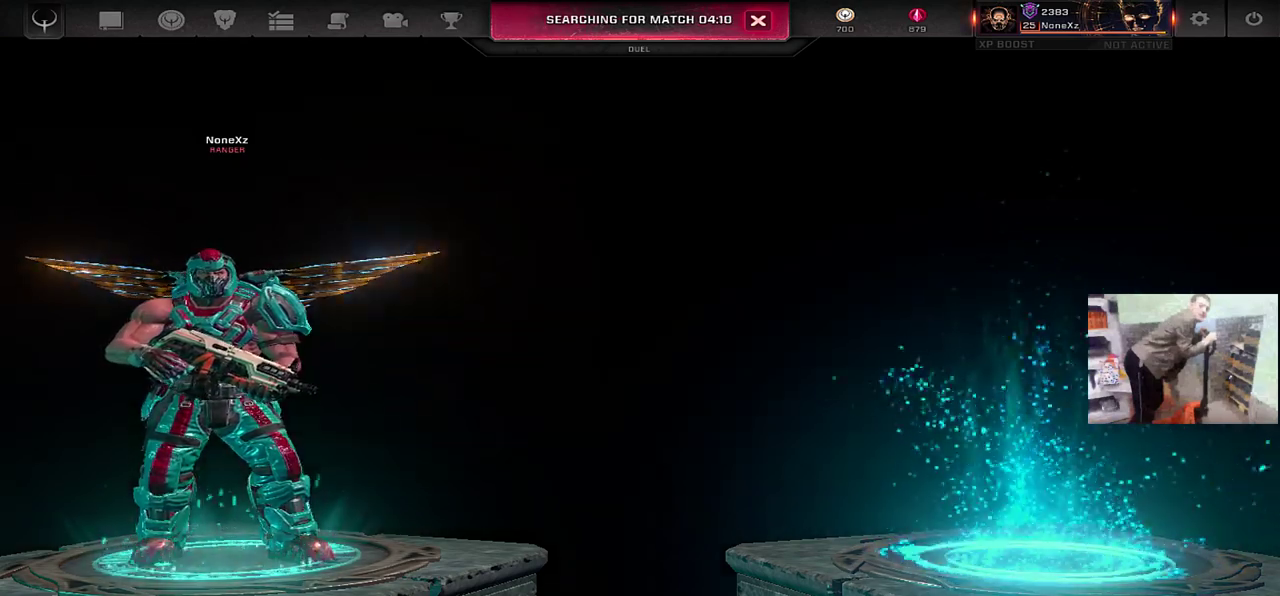
{"keys": [], "mouse": [], "events": []}
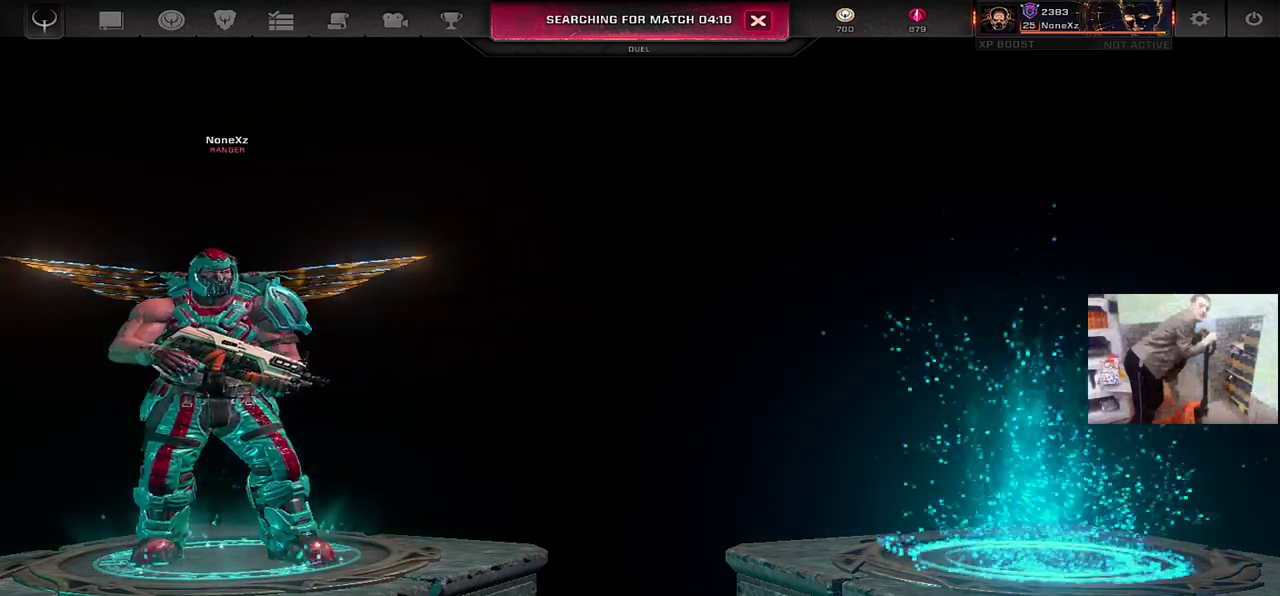
{"keys": [], "mouse": [], "events": []}
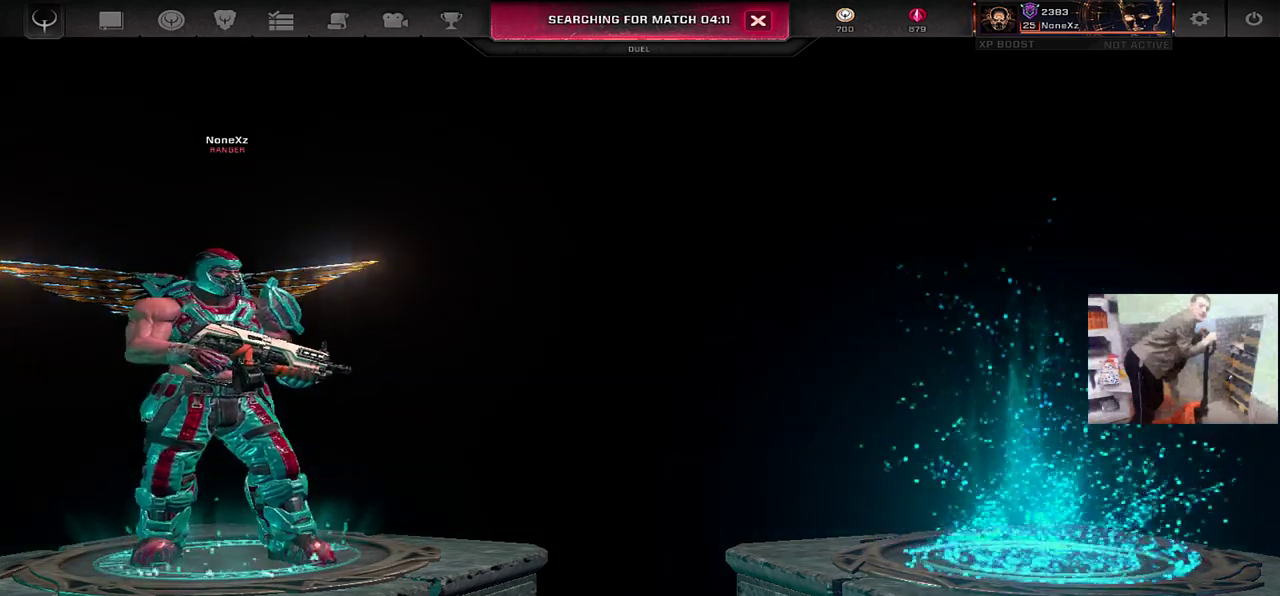
{"keys": [], "mouse": [], "events": []}
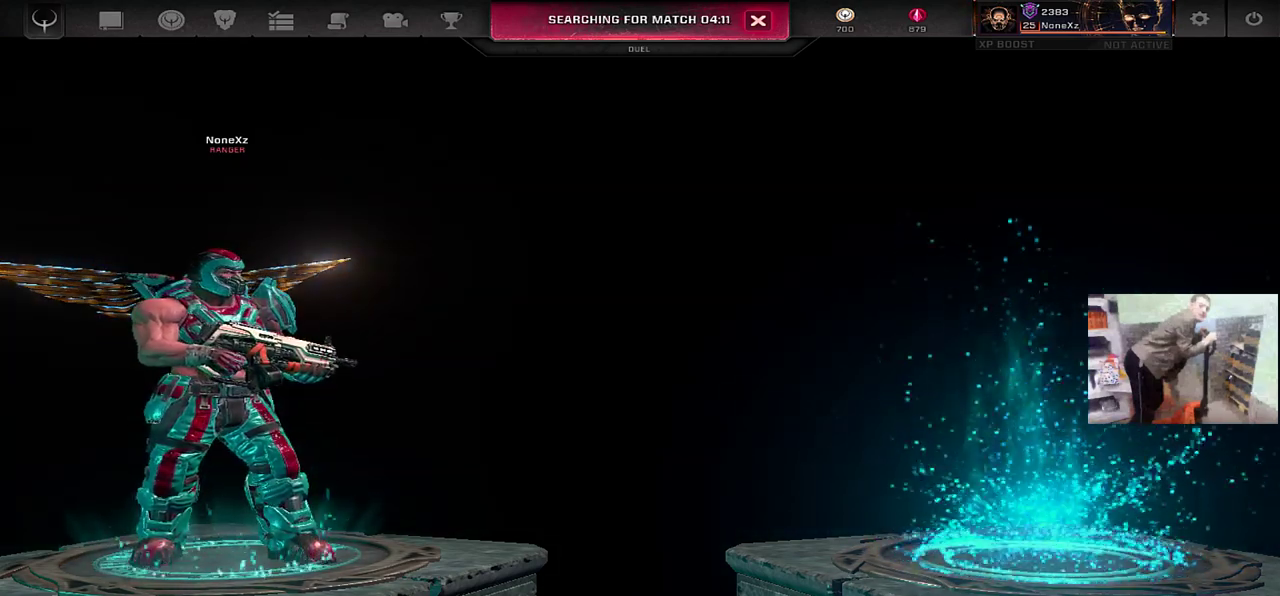
{"keys": [], "mouse": ["left"], "events": [[233, "mouse_left", "down"]]}
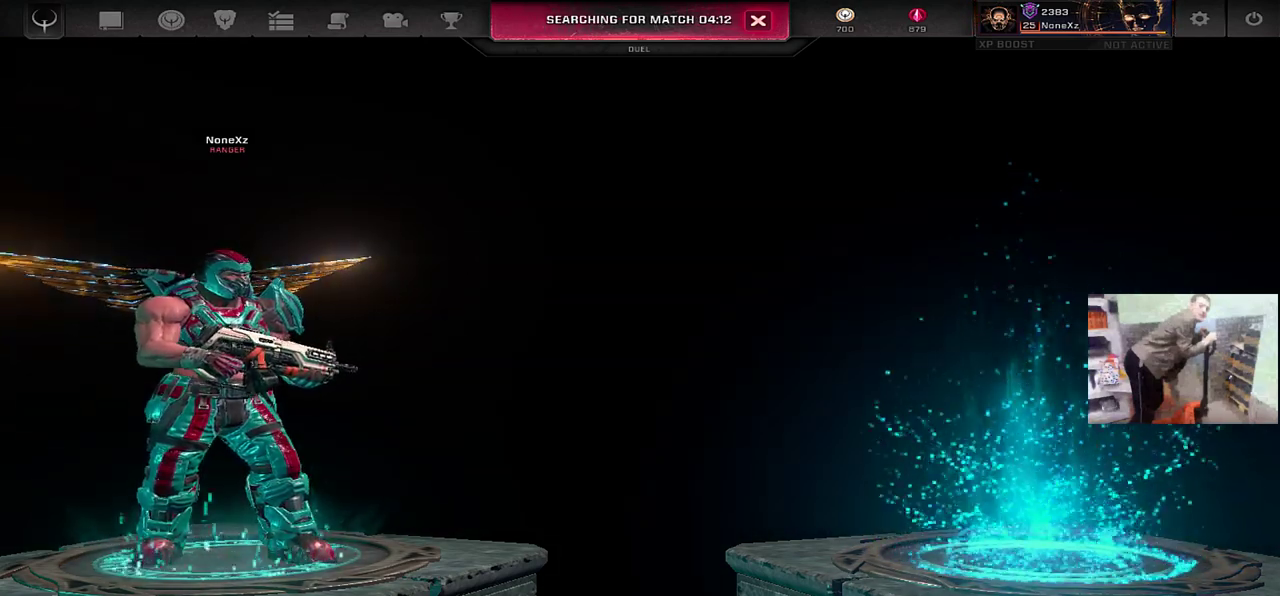
{"keys": [], "mouse": [], "events": [[417, "mouse_left", "up"]]}
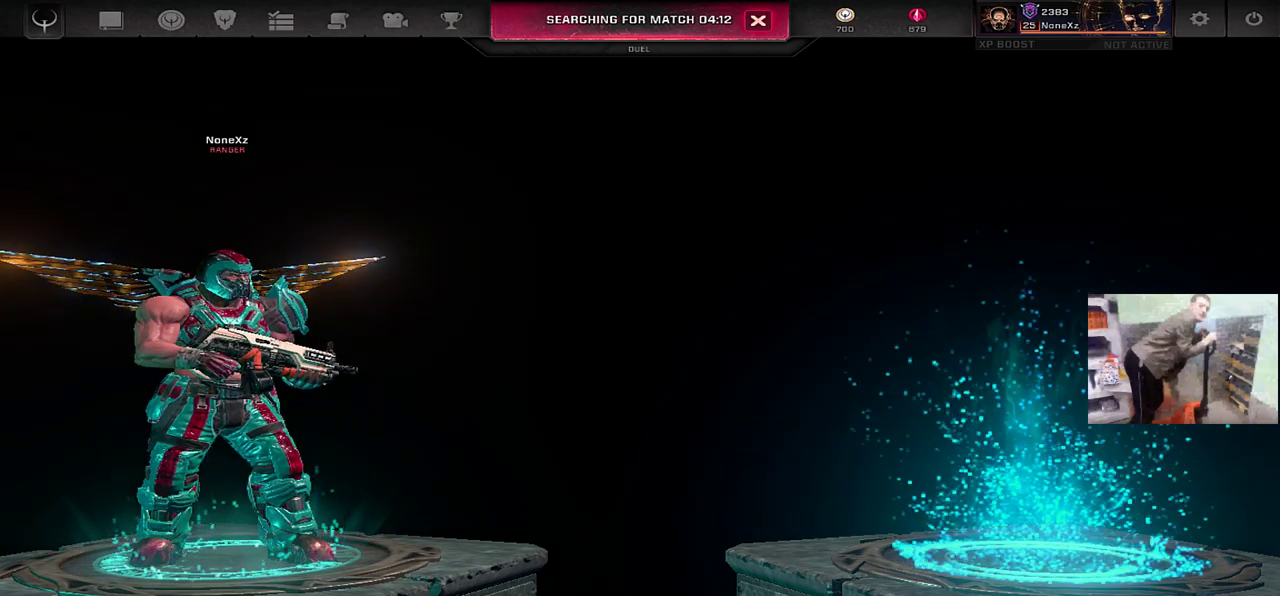
{"keys": [], "mouse": [], "events": []}
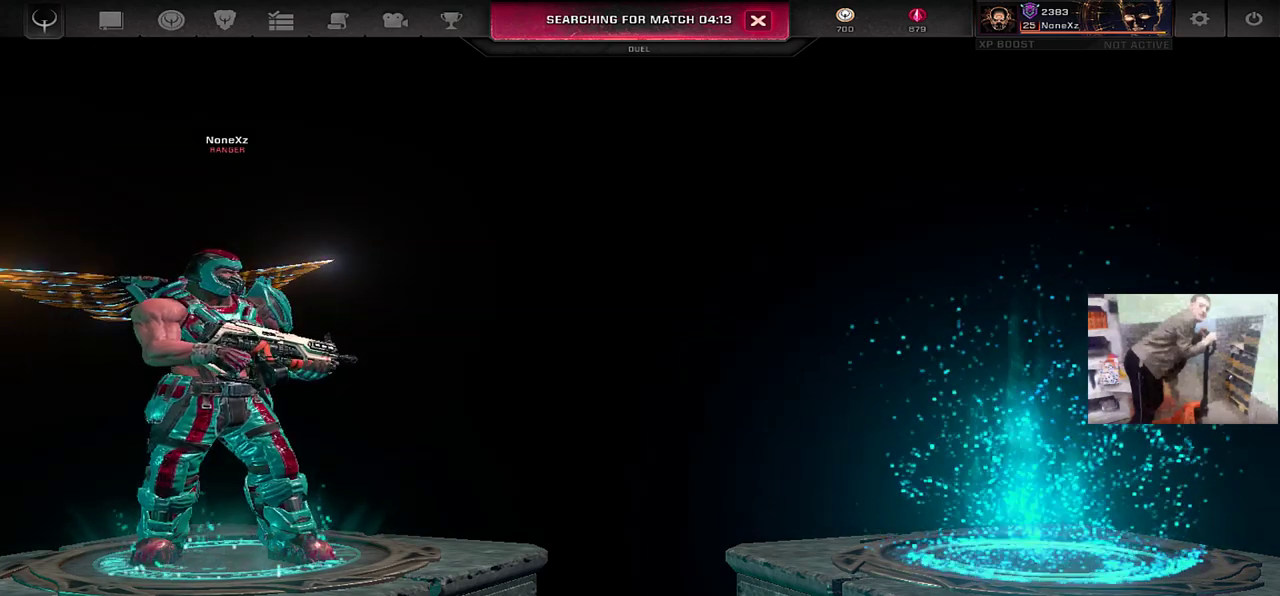
{"keys": [], "mouse": [], "events": []}
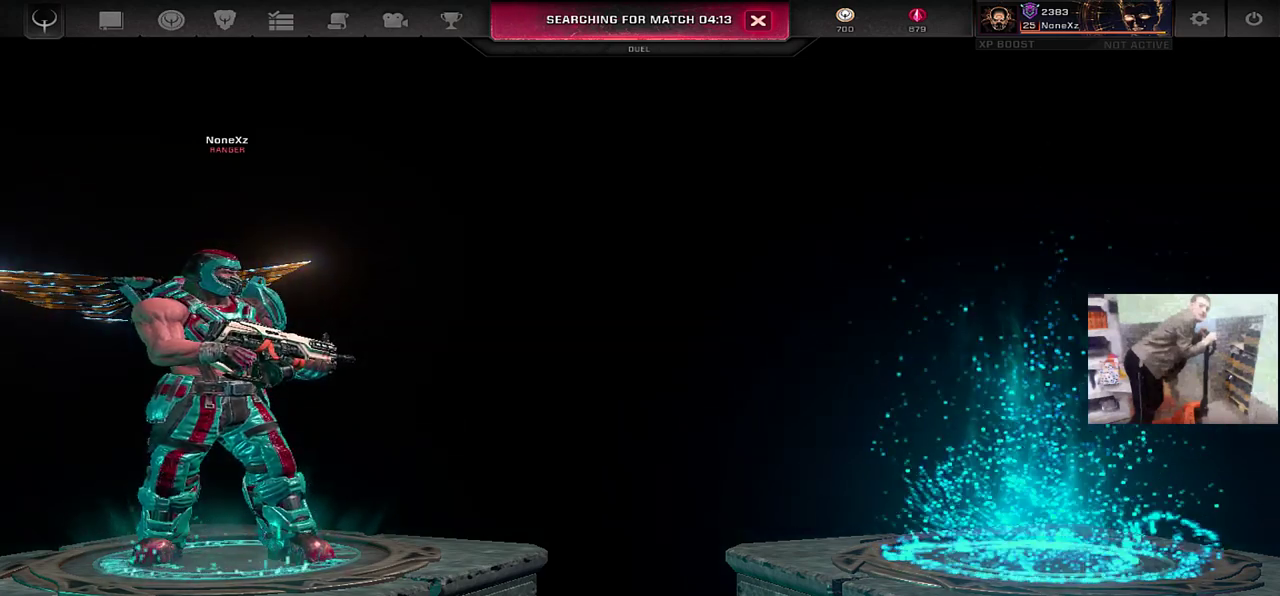
{"keys": [], "mouse": ["left"], "events": [[83, "mouse_left", "down"]]}
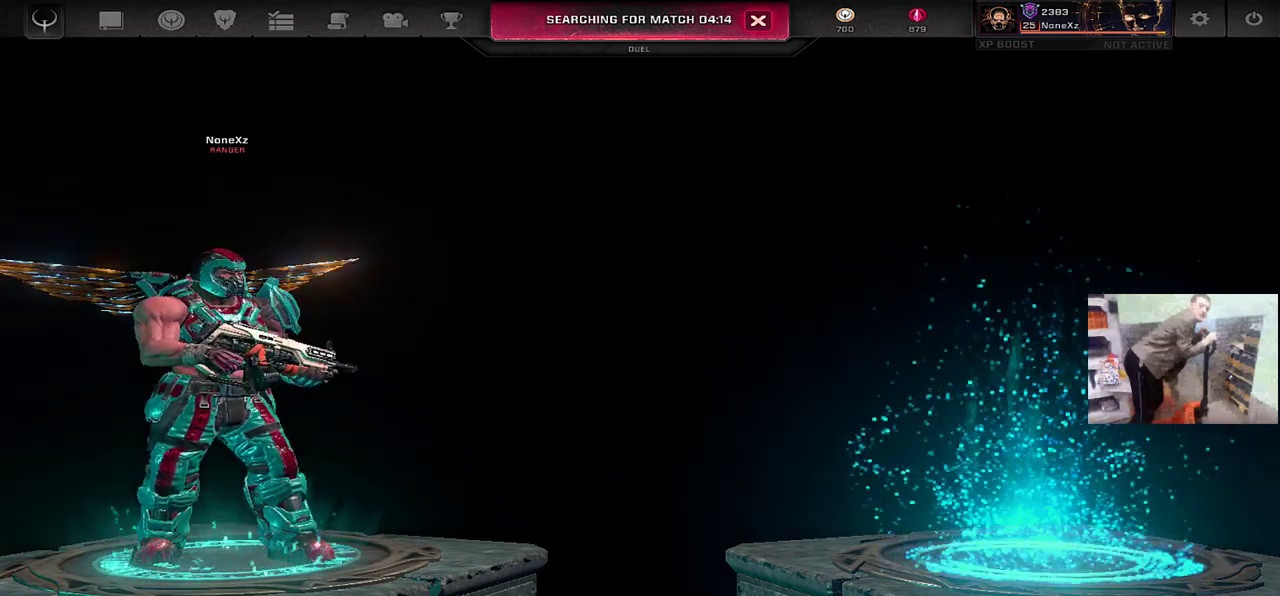
{"keys": [], "mouse": ["left"], "events": []}
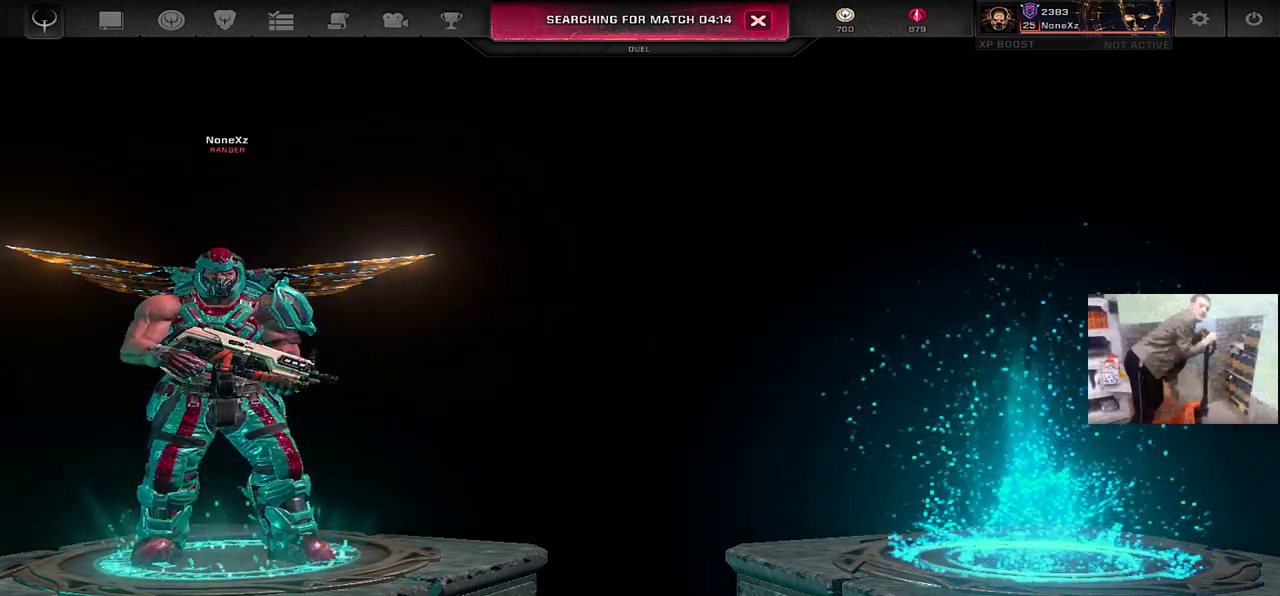
{"keys": [], "mouse": [], "events": [[33, "mouse_left", "up"]]}
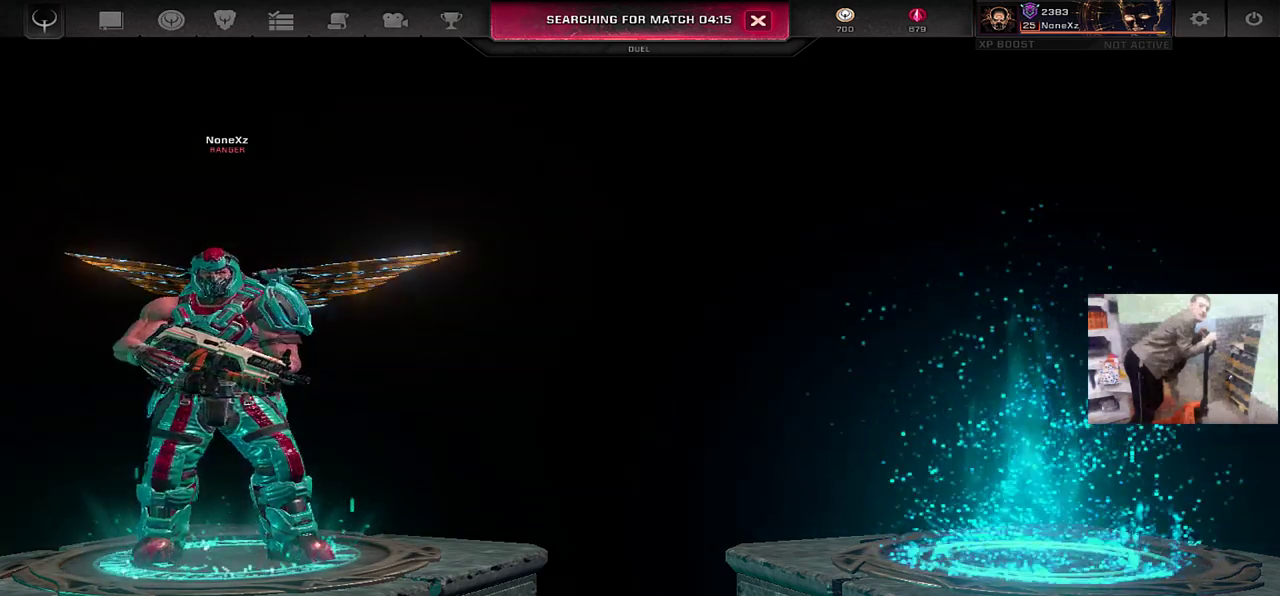
{"keys": [], "mouse": [], "events": []}
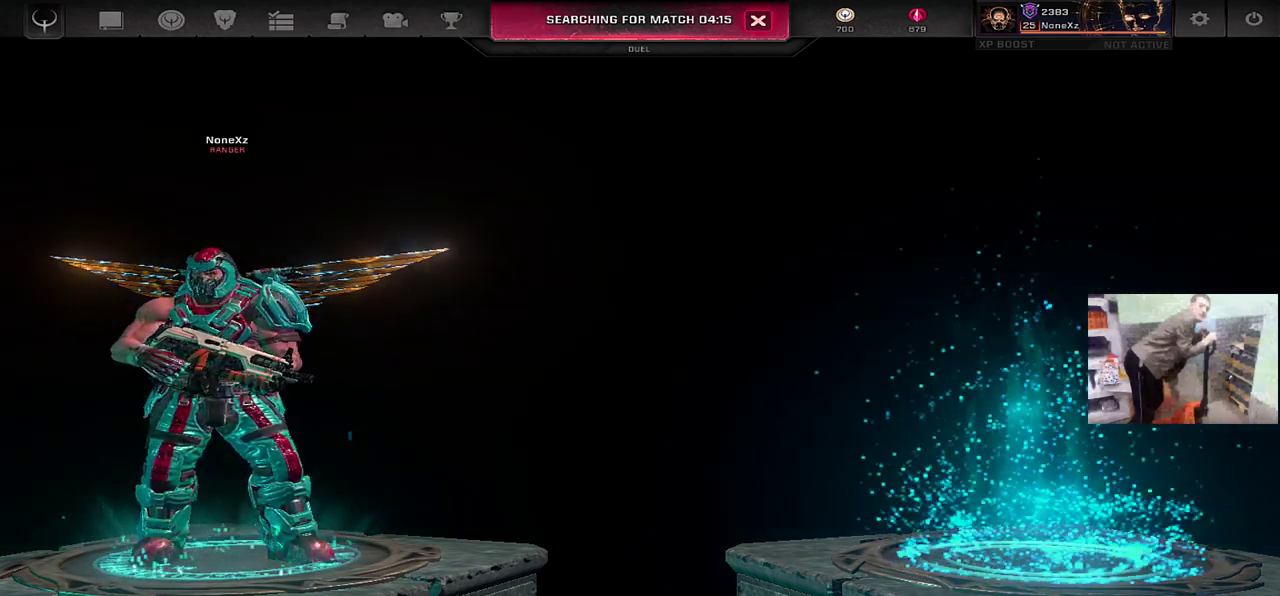
{"keys": [], "mouse": [], "events": [[150, "mouse_left", "down"], [183, "mouse_left", "up"]]}
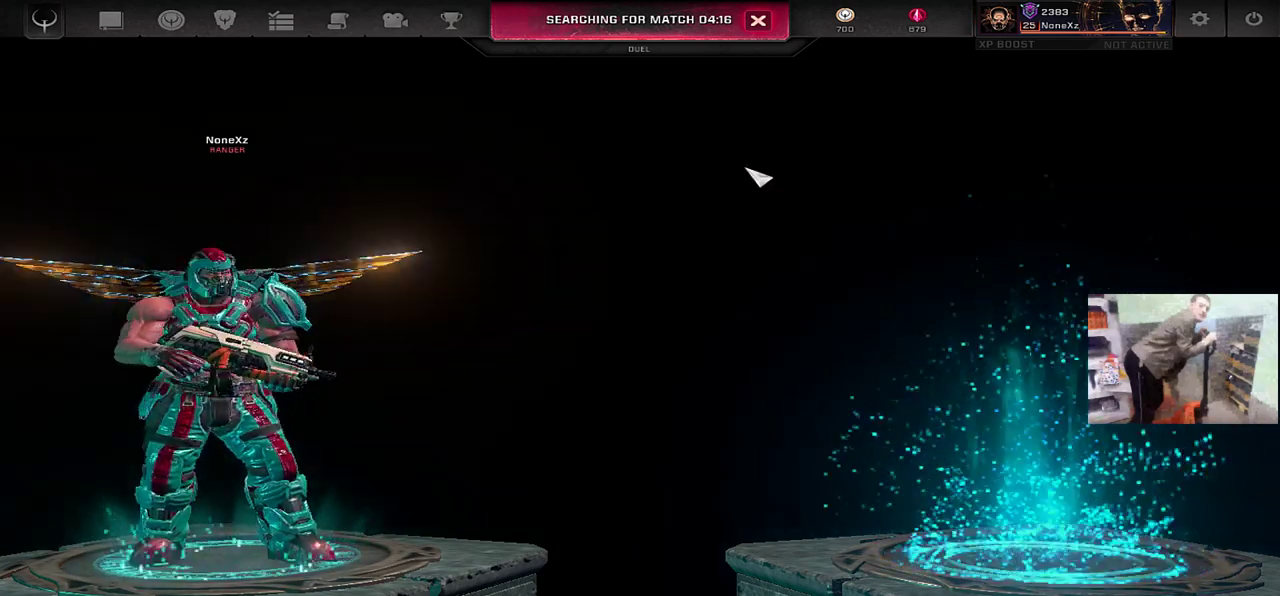
{"keys": [], "mouse": [], "events": [[433, "mouse_left", "down"], [483, "mouse_left", "up"]]}
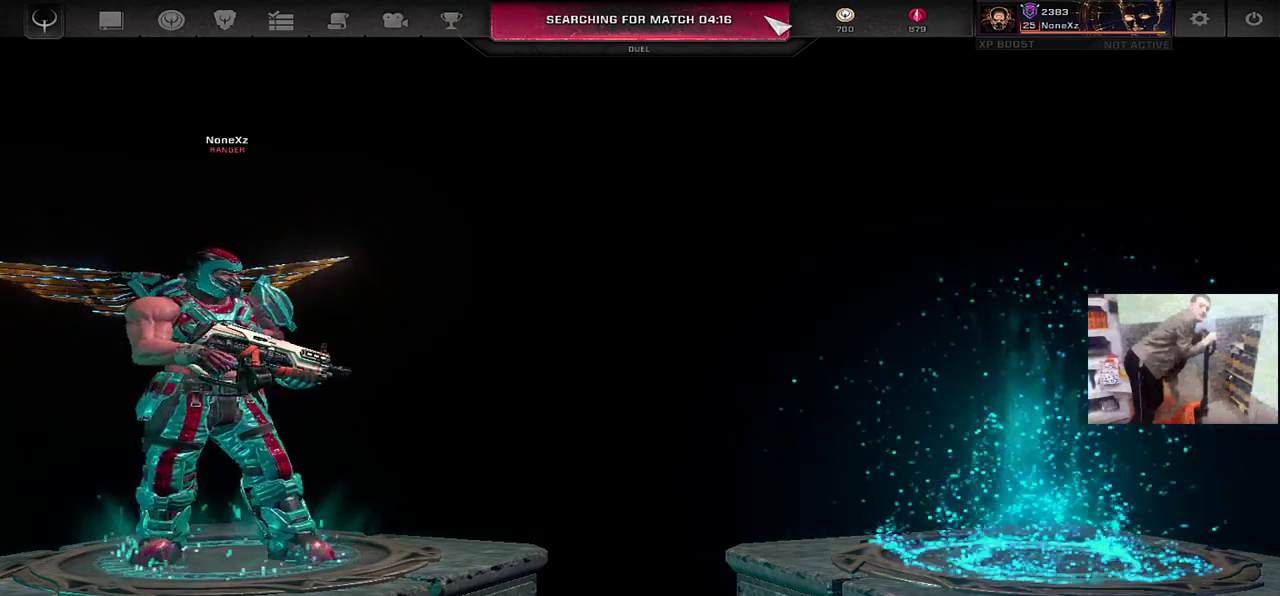
{"keys": [], "mouse": [], "events": [[283, "mouse_left", "down"], [333, "mouse_left", "up"]]}
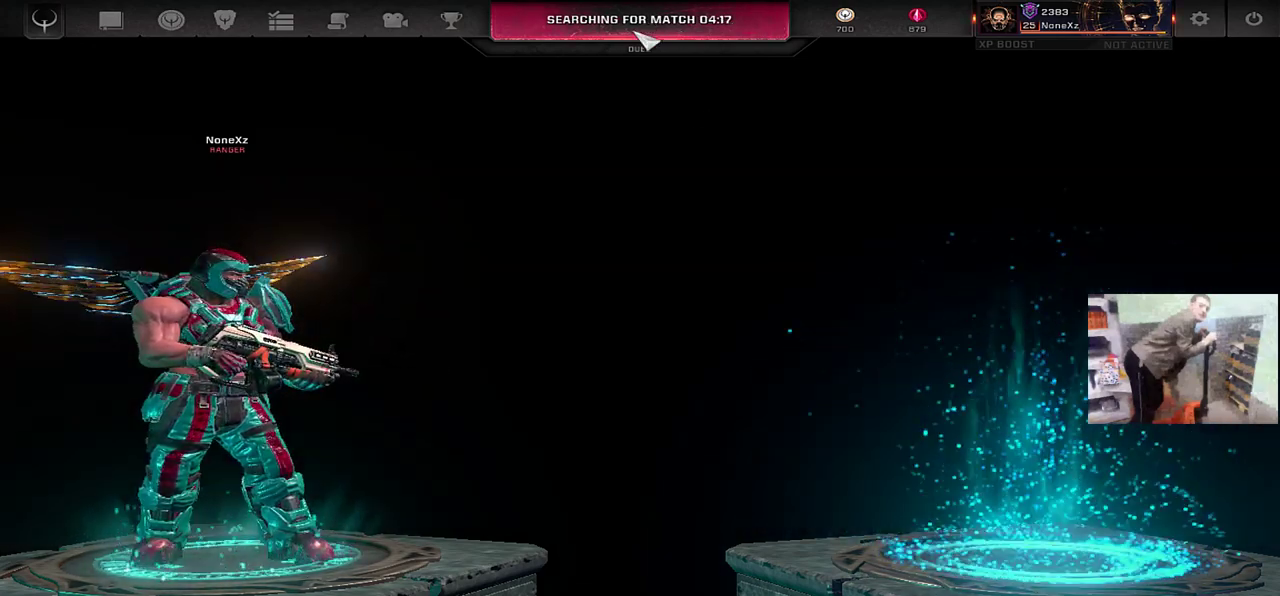
{"keys": [], "mouse": [], "events": [[217, "mouse_left", "down"], [283, "mouse_left", "up"]]}